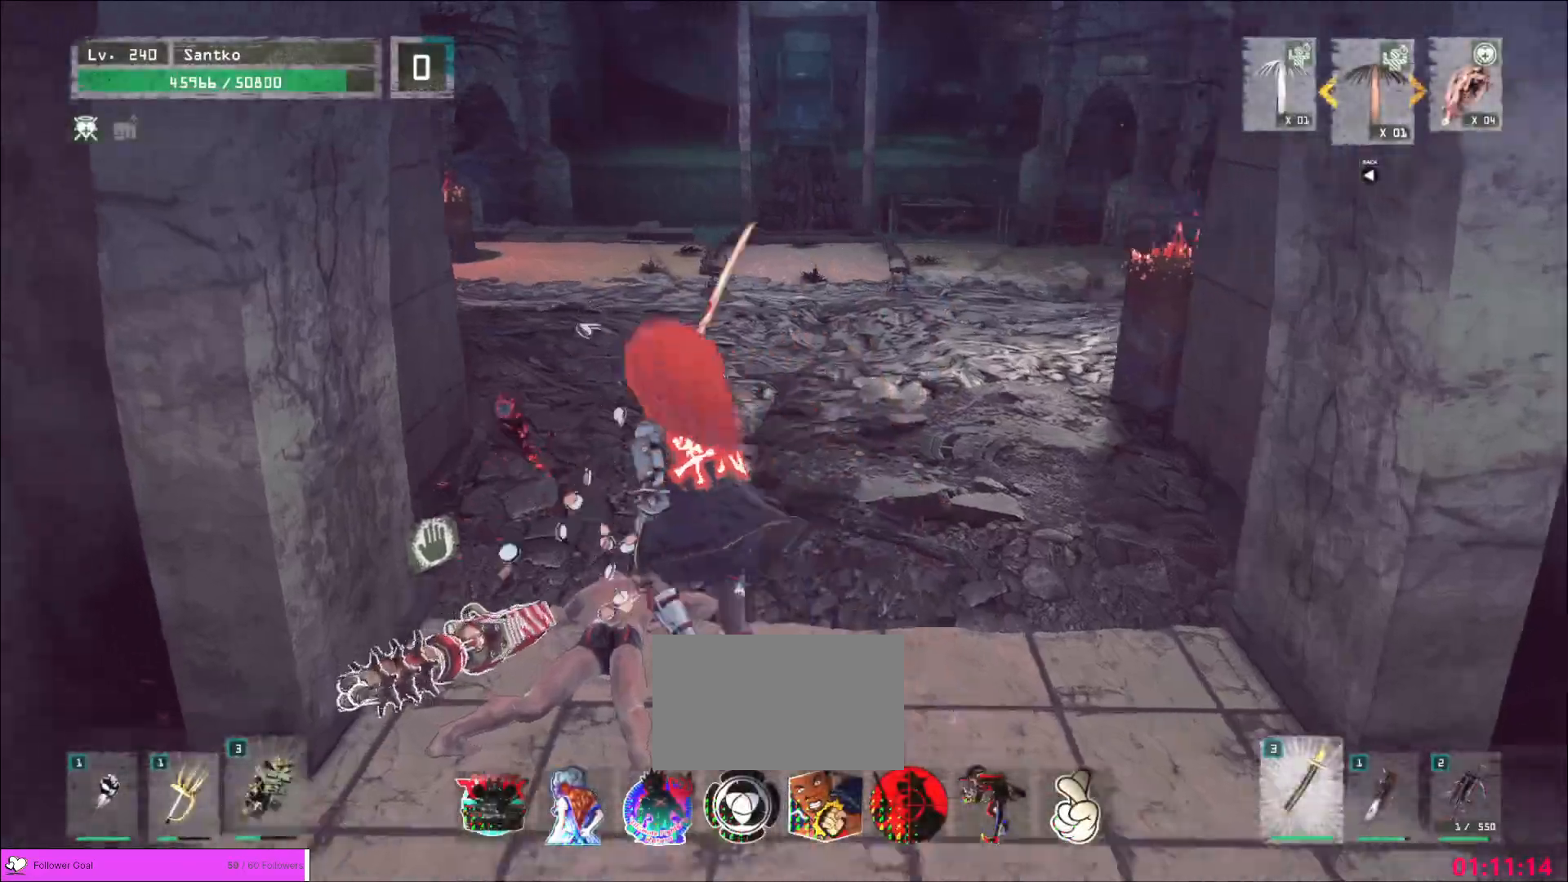
Gameplay with keyboard and mouse; each line is a JSON object with the keys and mouse buttons held at the frame after it. "events" lists presses ("down") and releases ("up") of "1", "2", "3", "4", "5", "a", "alt", "b", "c", "ctrl", "d", "e", "f", "g", "q", "r", "s", "shift", "space", "t", "tab", "v", "w", "x", "z", "mouse_left", "mouse_wheel", "mouse_right", "mouse_mb4" and "mouse_mb5" between this image and that frame as [ms after this image, input, new state], when the widget could be followed in between. "mouse_left", "mouse_wheel", "mouse_right", "mouse_mb4", "mouse_mb5" = the "left", "wheel", "right", "mb4", "mb5" buttons of the "mouse" list. No other keys are recorded. "wheel" means that the mouse wheel is clicked or scrolled. Not read: mouse_move.
{"keys": ["ctrl", "d", "r", "s", "t", "w"], "mouse": []}
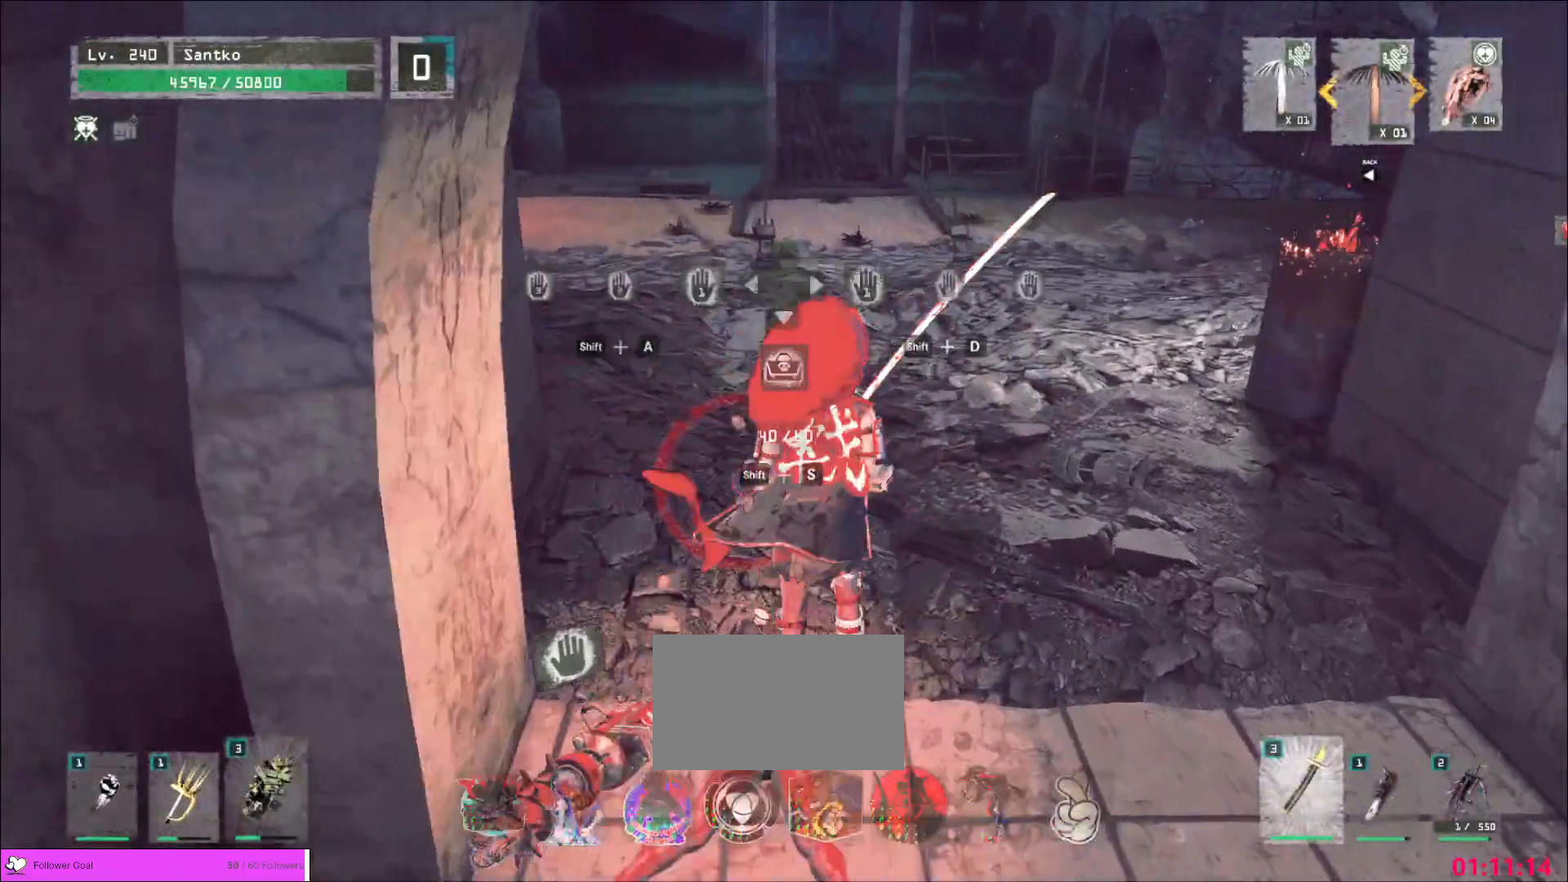
{"keys": ["r"], "mouse": [], "events": [[40, "r", "up"], [40, "t", "up"], [80, "ctrl", "up"], [160, "d", "up"], [160, "s", "up"], [360, "w", "up"], [400, "r", "down"]]}
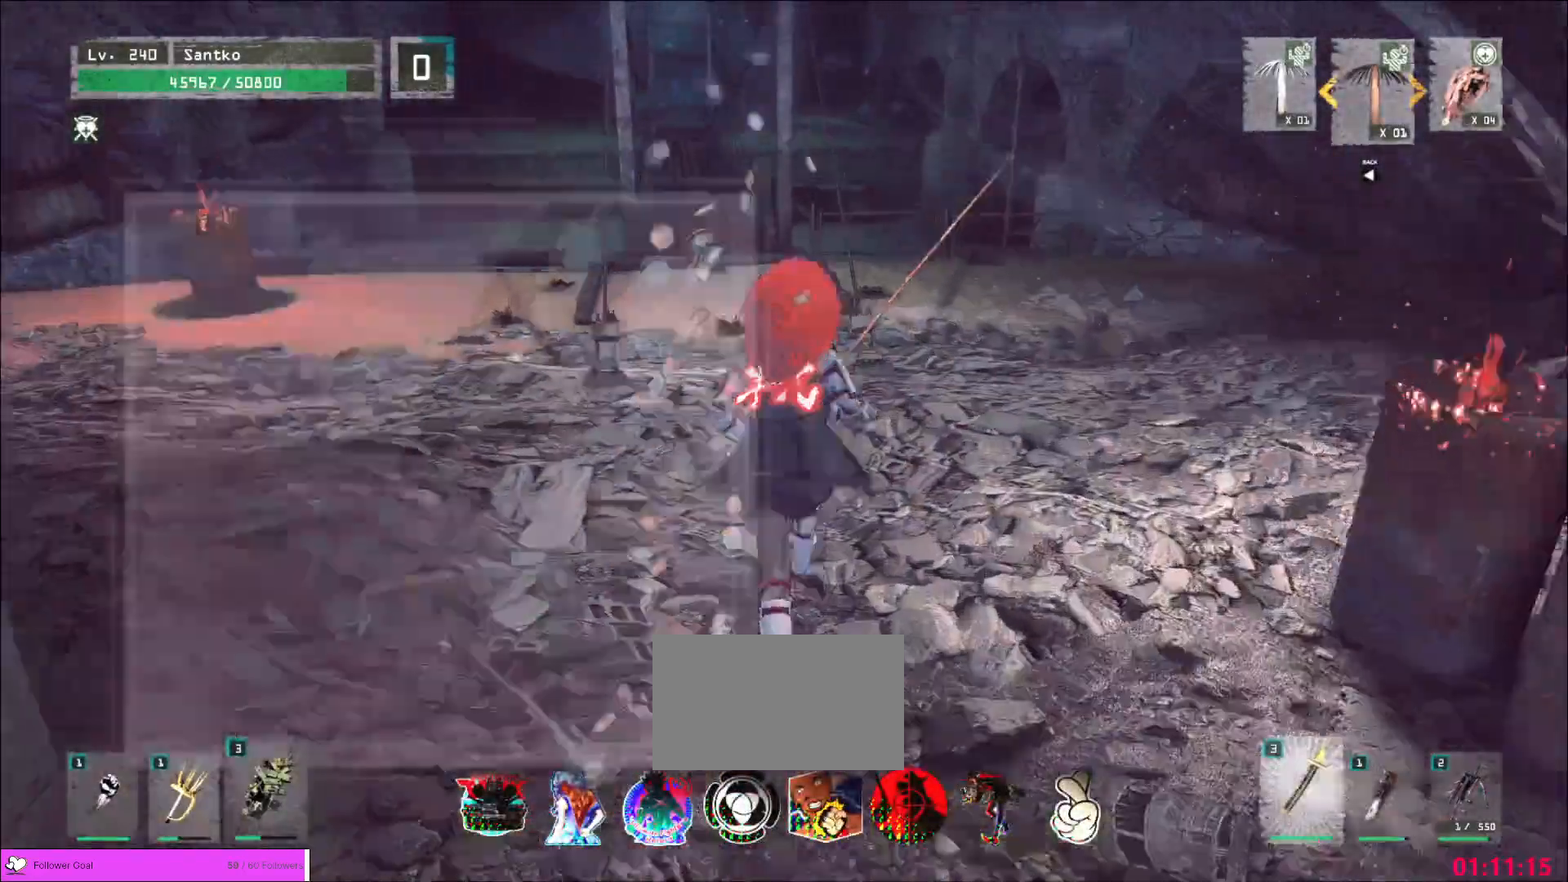
{"keys": ["ctrl", "w"], "mouse": []}
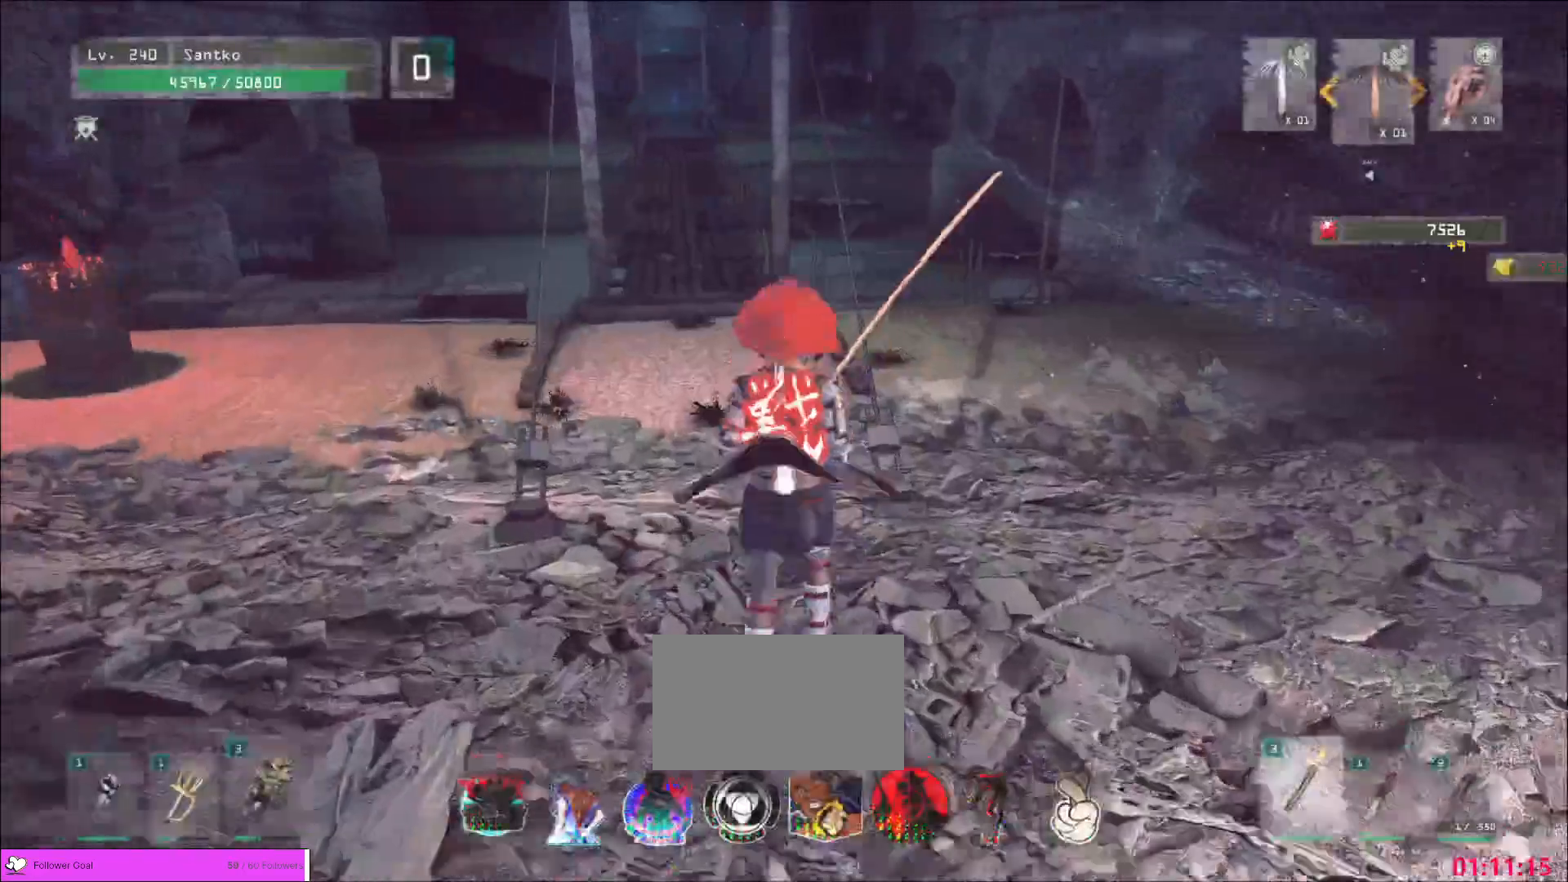
{"keys": ["w"], "mouse": [], "events": [[40, "ctrl", "up"], [200, "d", "down"], [320, "d", "up"]]}
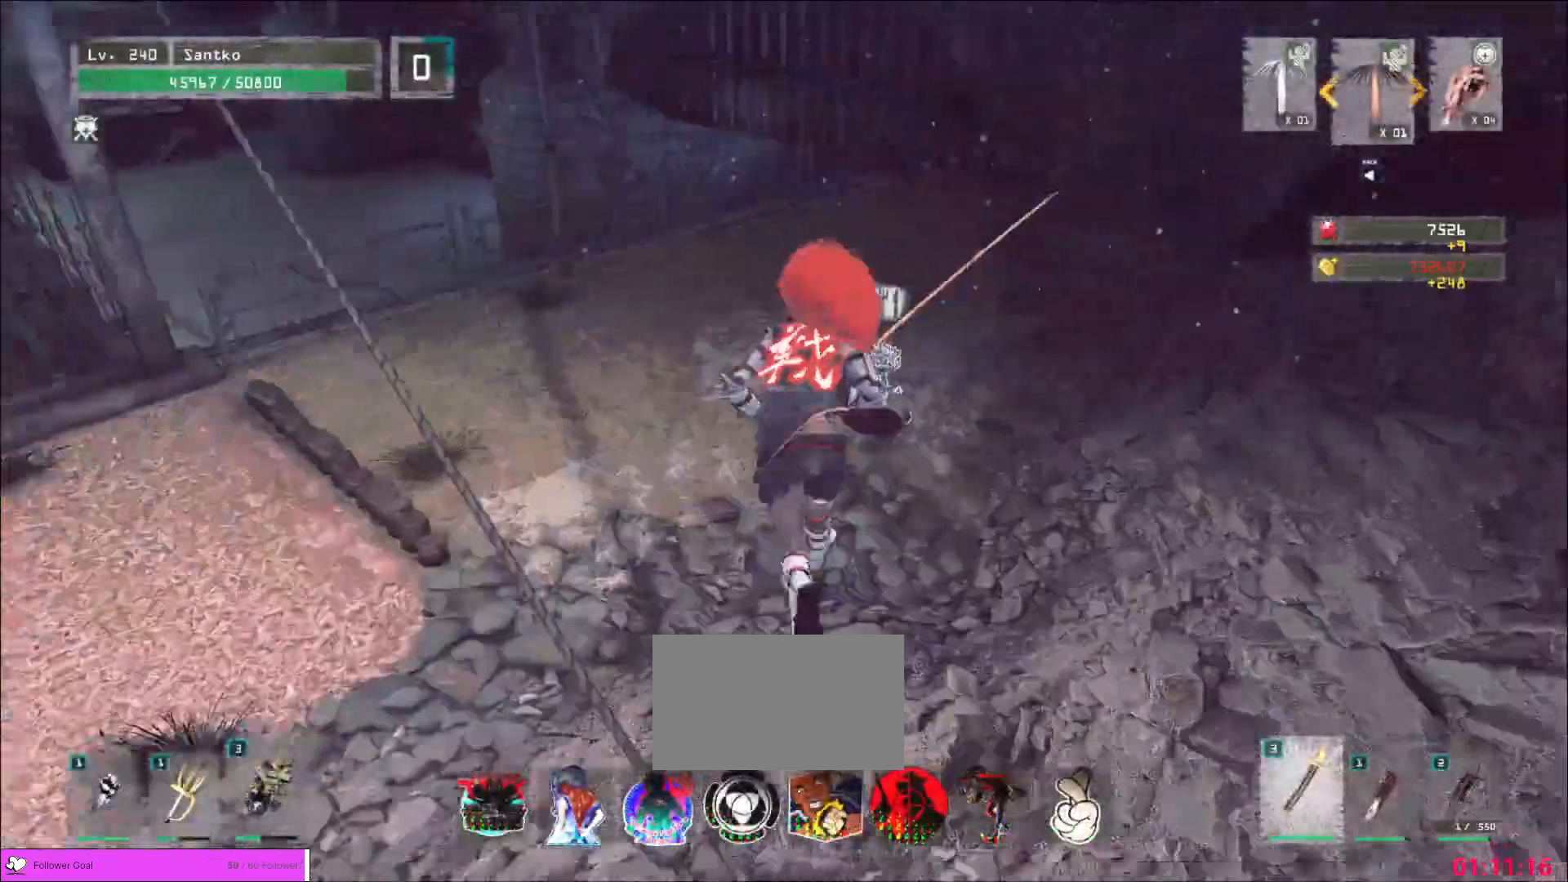
{"keys": [], "mouse": [], "events": [[80, "a", "down"], [80, "w", "up"], [160, "w", "down"], [240, "ctrl", "down"], [360, "ctrl", "up"], [520, "a", "up"], [520, "w", "up"]]}
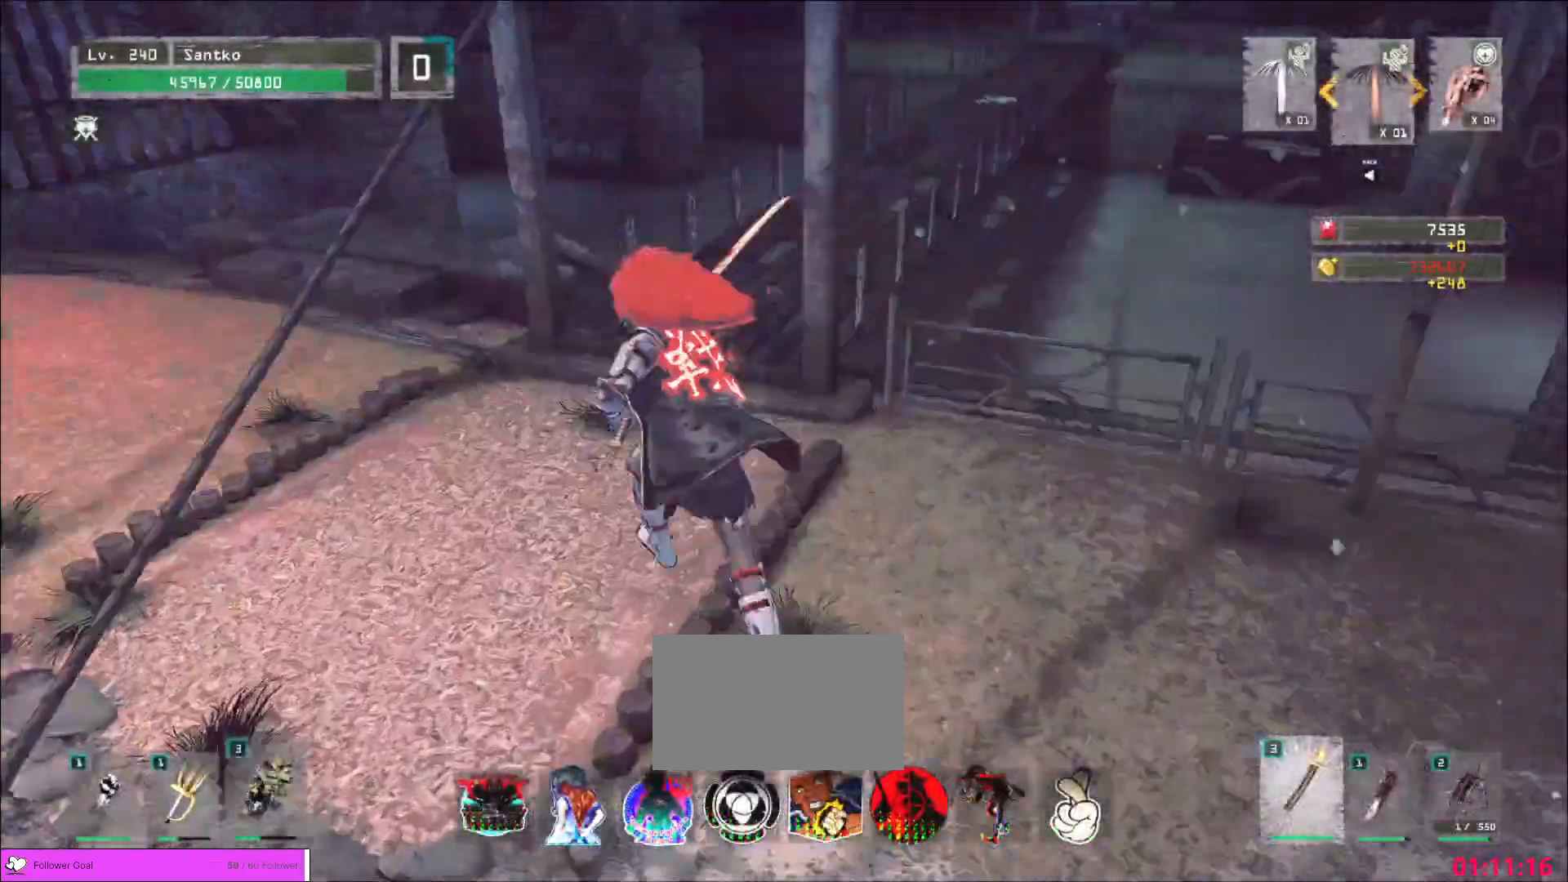
{"keys": ["a", "w"], "mouse": []}
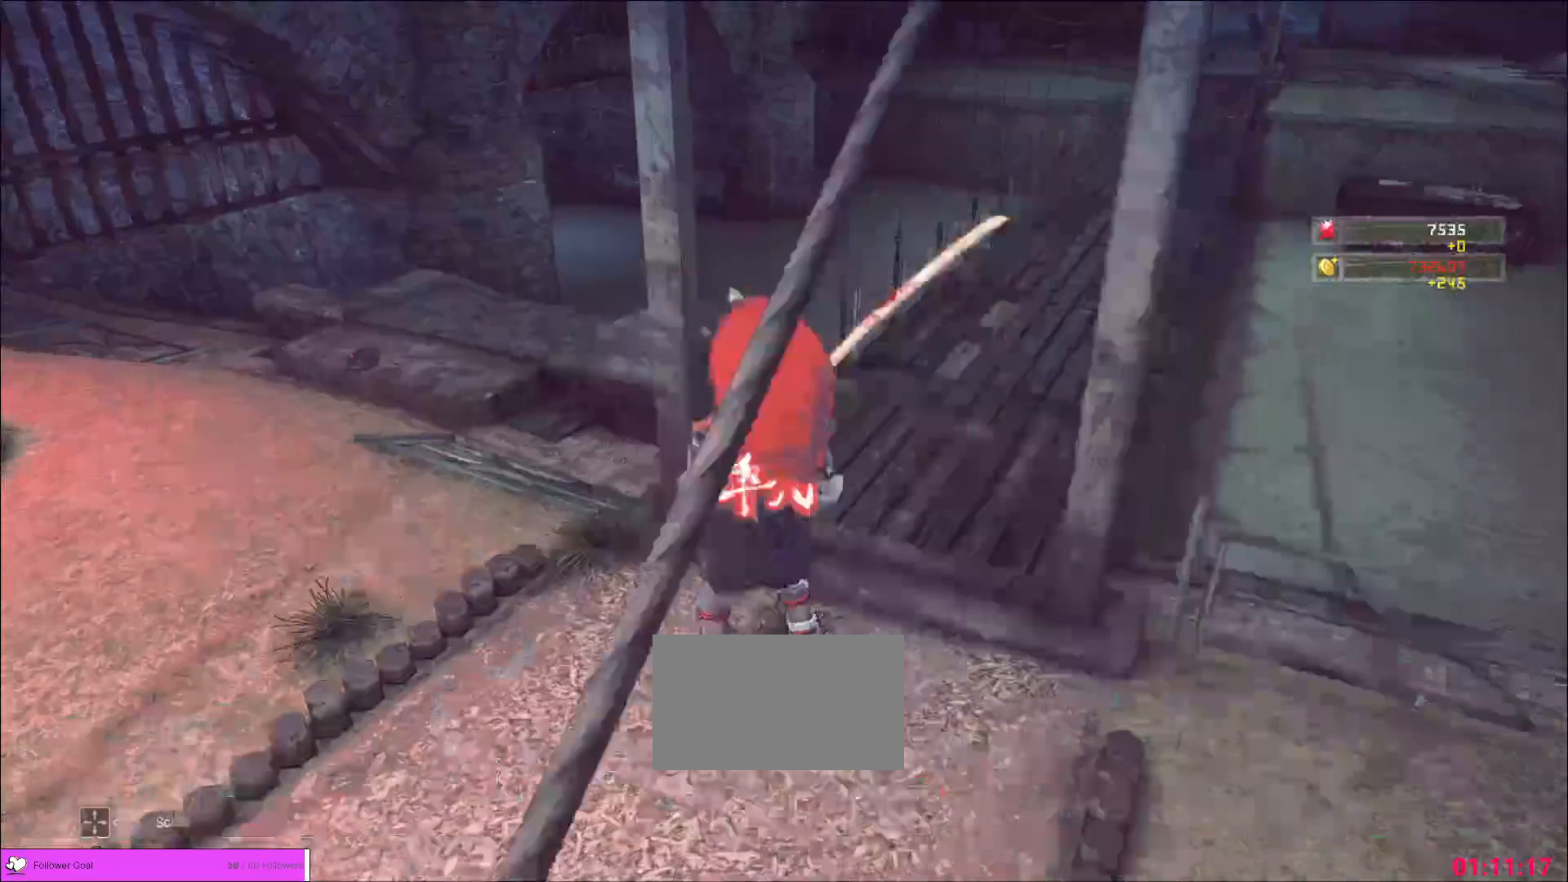
{"keys": ["d"], "mouse": [], "events": [[80, "ctrl", "down"], [240, "ctrl", "up"], [240, "w", "up"], [360, "a", "up"], [360, "d", "down"]]}
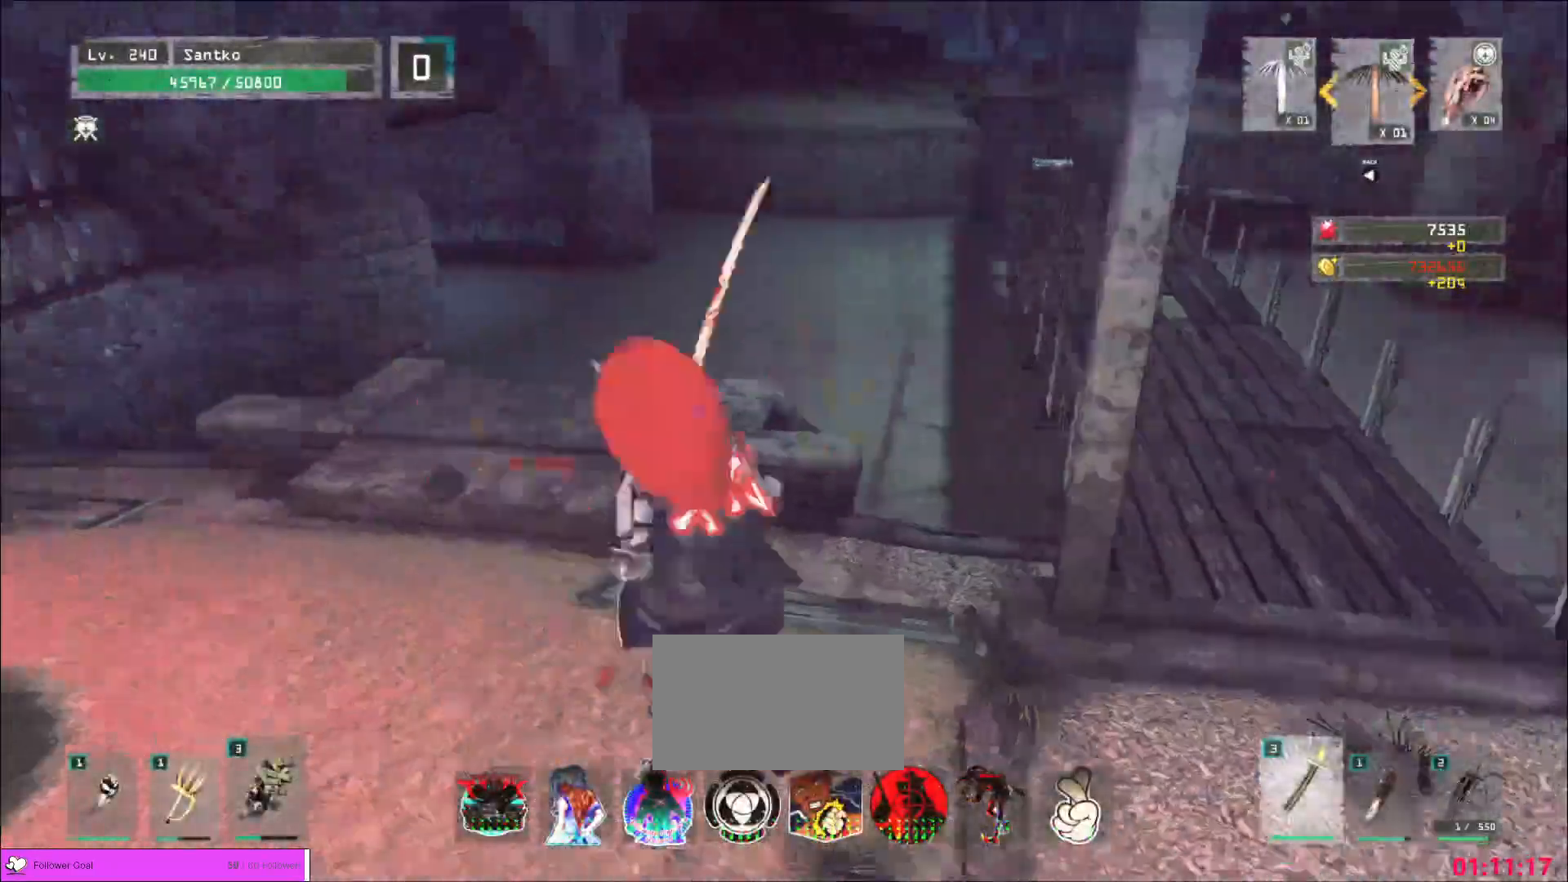
{"keys": ["space", "w"], "mouse": [], "events": [[200, "ctrl", "down"], [280, "w", "down"], [360, "d", "up"], [400, "ctrl", "up"], [480, "space", "down"]]}
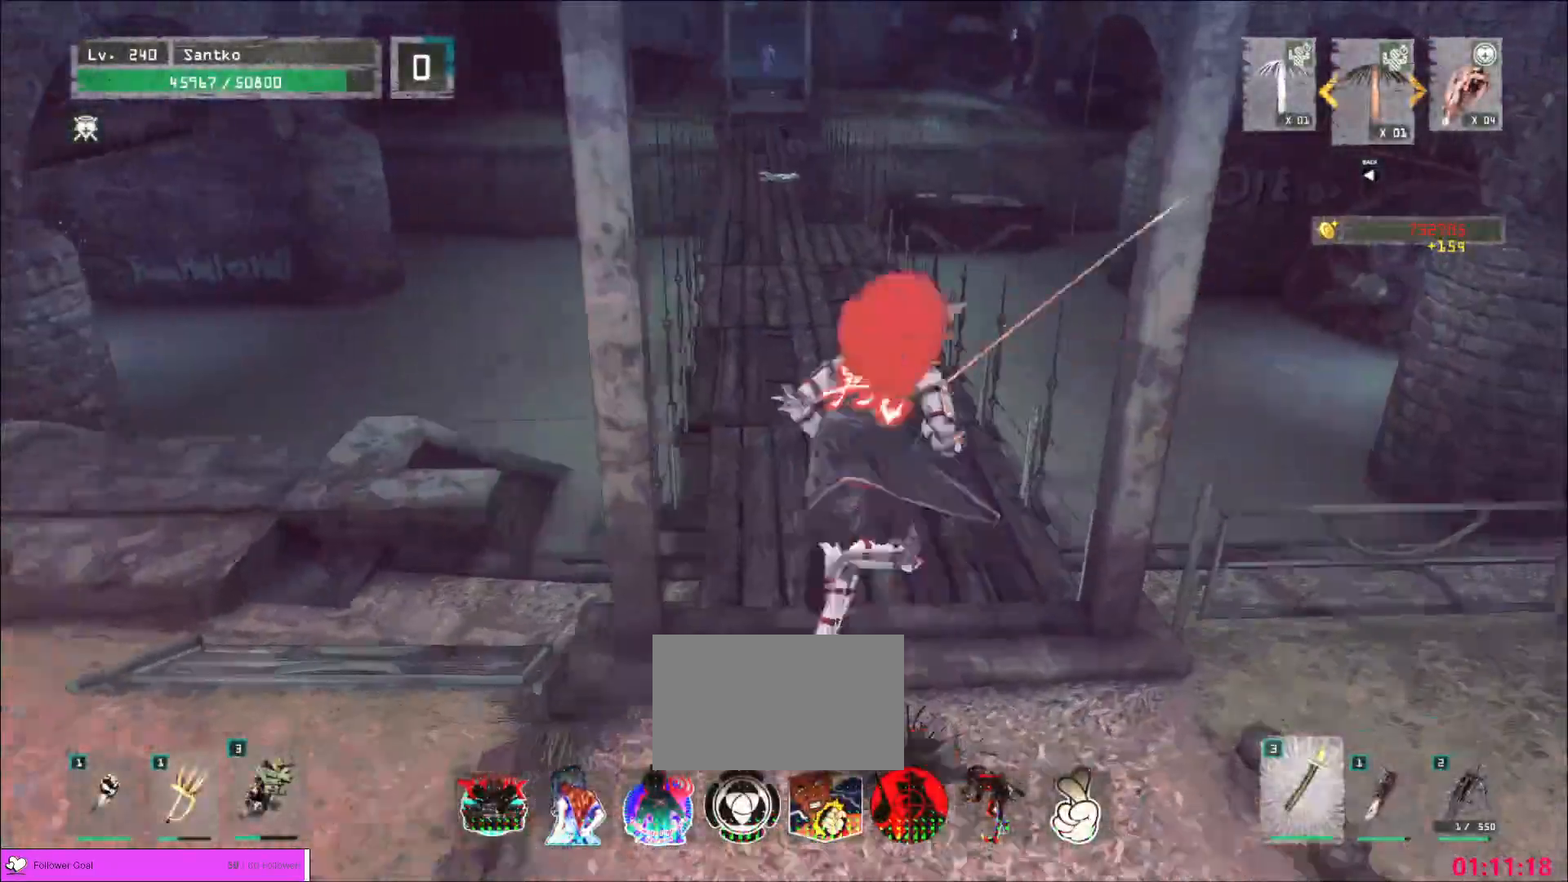
{"keys": [], "mouse": []}